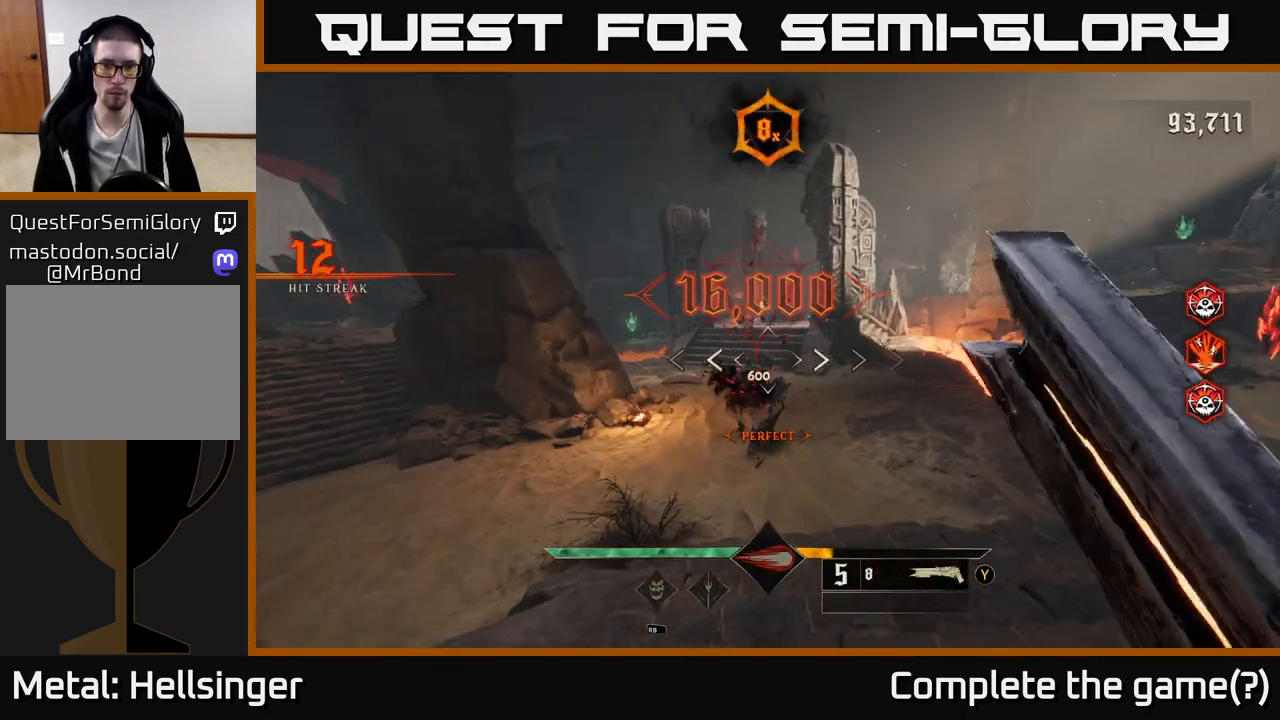
Gameplay with a controller (Xbox layout); each line is a JSON object with the inputs held at the frame after it (dt_ms = milliseconds from this image to that frame). "events" lists button and stick changes between this image and that frame as [ms after this image, input, new state], when the widget could be followed in between.
{"dt_ms": 500, "buttons": [], "left_stick": "up", "right_stick": "center", "events": [[33, "left_stick", "center"], [200, "right_stick", "up"], [250, "left_stick", "up"], [333, "right_stick", "center"], [367, "R2", "down"], [483, "R2", "up"]]}
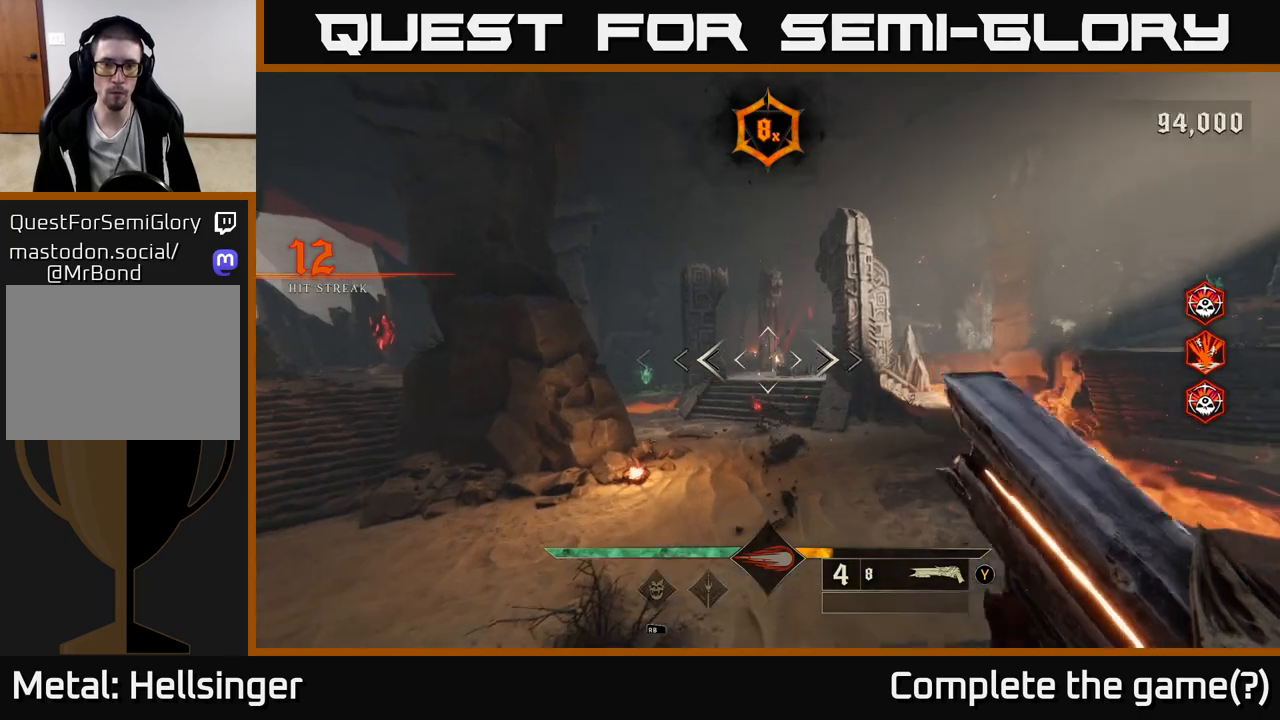
{"dt_ms": 500, "buttons": [], "left_stick": "down", "right_stick": "center", "events": [[167, "left_stick", "up-right"], [267, "left_stick", "up"], [500, "left_stick", "down"]]}
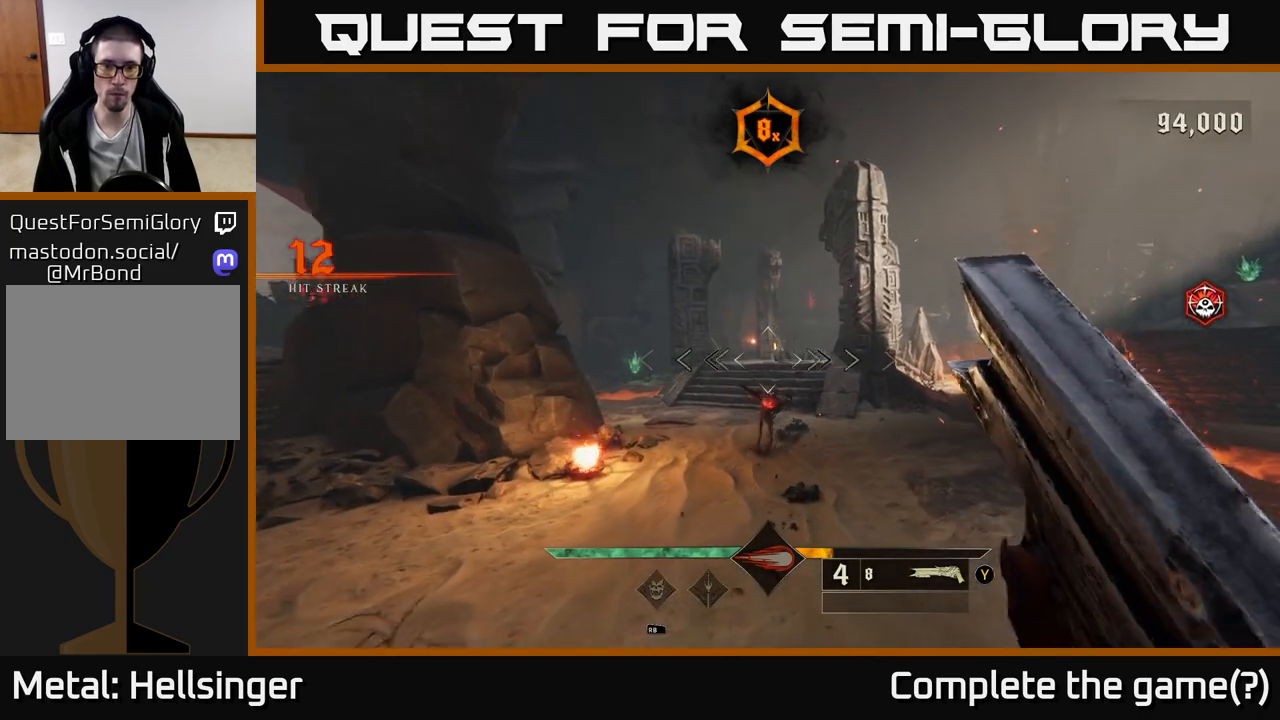
{"dt_ms": 500, "buttons": [], "left_stick": "center", "right_stick": "center", "events": [[117, "left_stick", "center"], [267, "right_stick", "down"], [300, "left_stick", "down"], [350, "R2", "down"], [417, "right_stick", "center"], [433, "R2", "up"], [450, "left_stick", "center"]]}
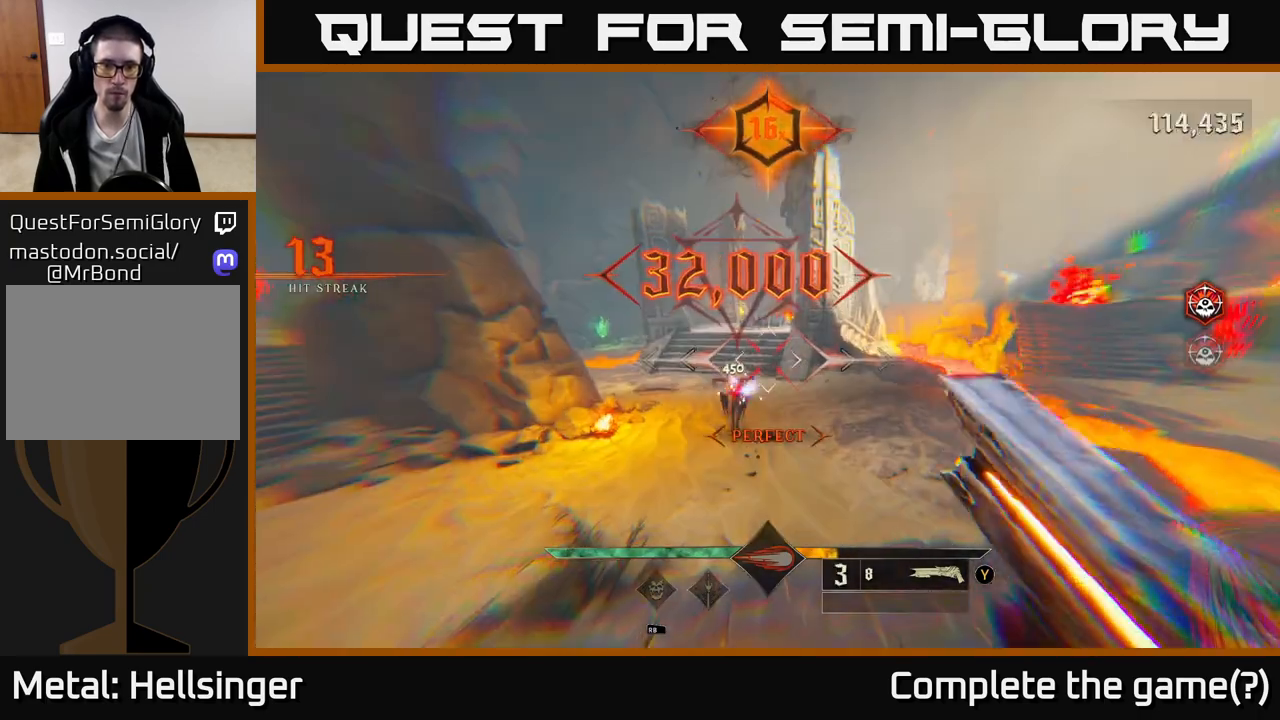
{"dt_ms": 500, "buttons": [], "left_stick": "up", "right_stick": "center", "events": [[400, "left_stick", "up"]]}
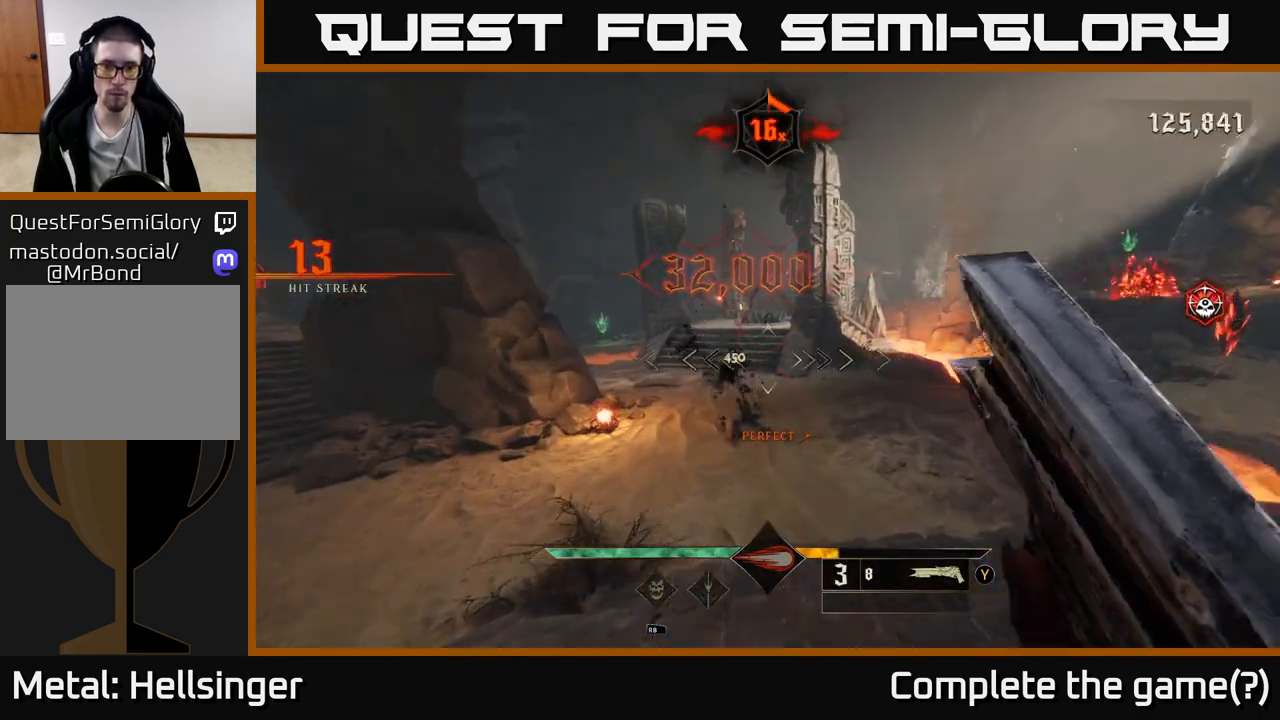
{"dt_ms": 500, "buttons": [], "left_stick": "up", "right_stick": "center", "events": [[17, "right_stick", "up"], [150, "right_stick", "center"], [317, "X", "down"], [400, "X", "up"]]}
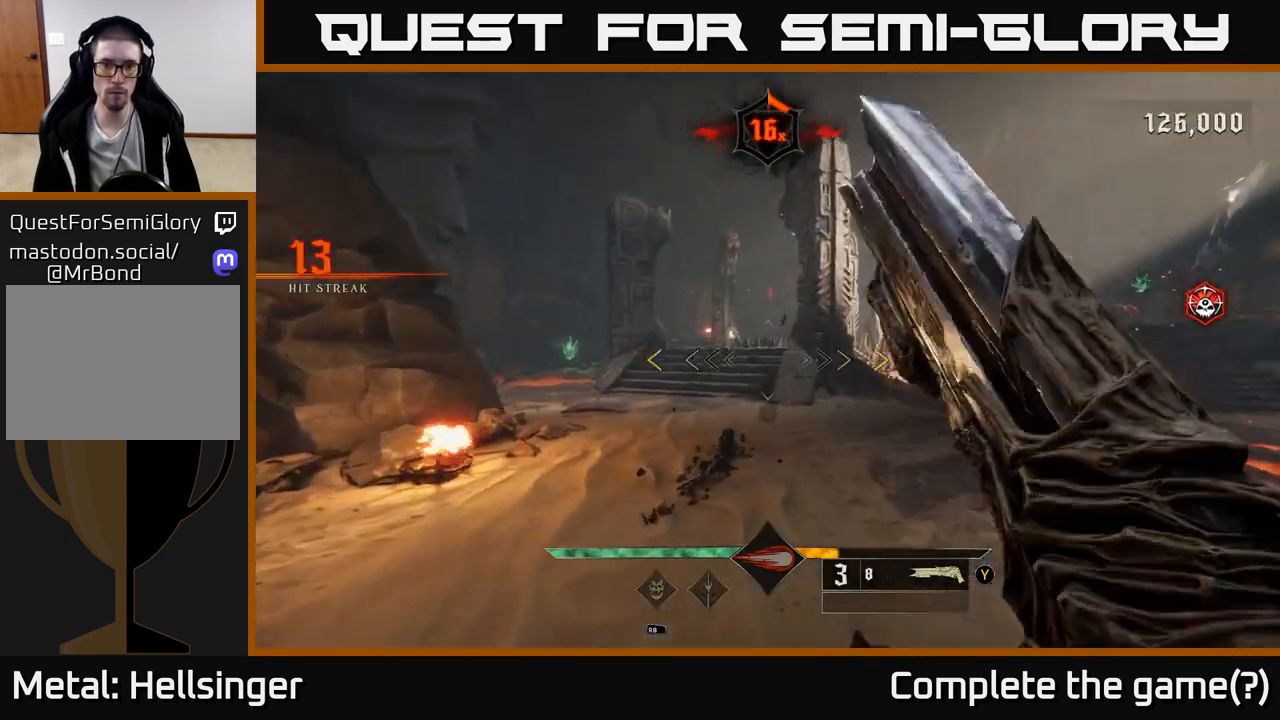
{"dt_ms": 500, "buttons": [], "left_stick": "up", "right_stick": "center", "events": [[233, "right_stick", "left"], [300, "left_stick", "up-right"], [383, "right_stick", "center"], [483, "left_stick", "up"]]}
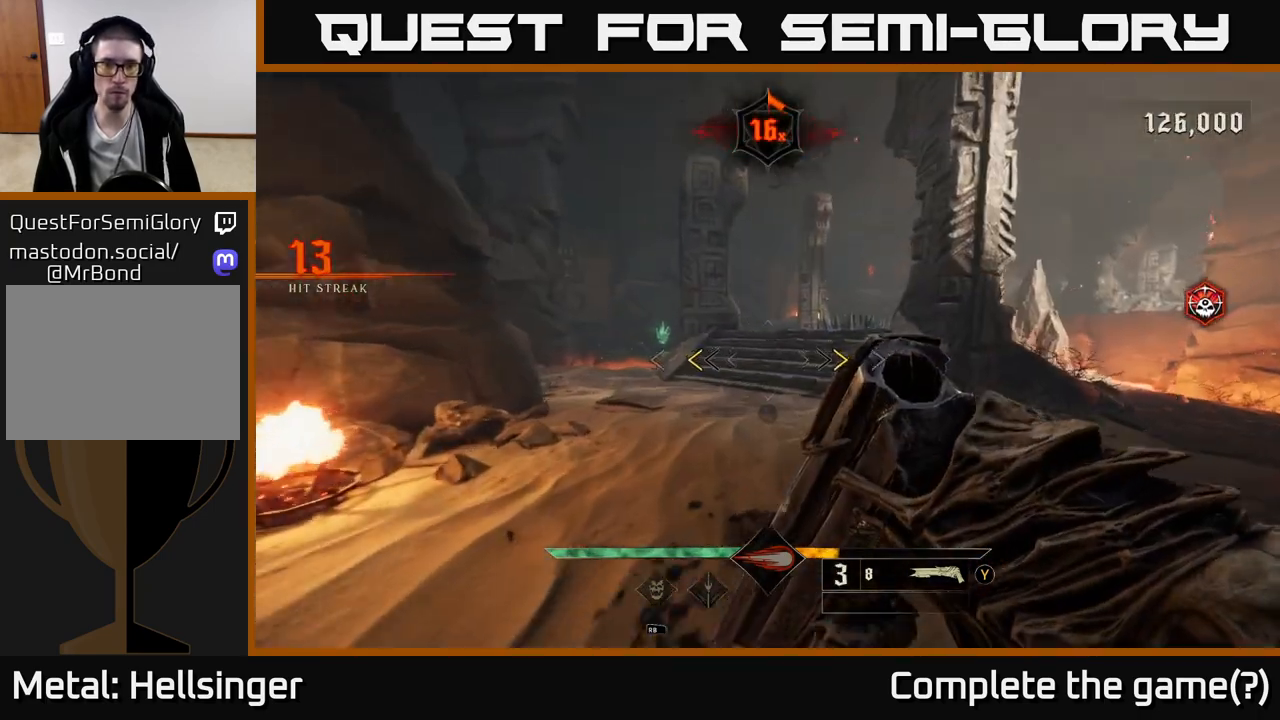
{"dt_ms": 500, "buttons": [], "left_stick": "up", "right_stick": "center", "events": [[217, "X", "down"], [233, "left_stick", "up-left"], [283, "X", "up"], [367, "left_stick", "up"]]}
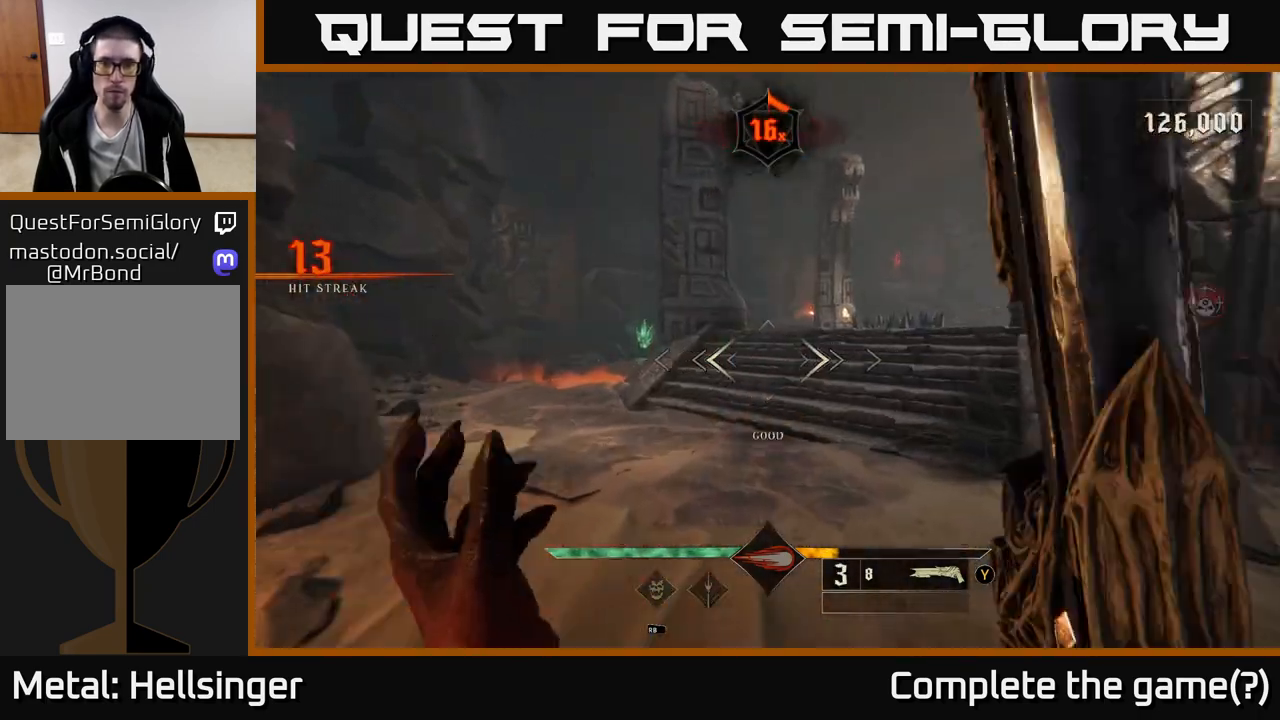
{"dt_ms": 500, "buttons": [], "left_stick": "up-right", "right_stick": "center", "events": [[167, "left_stick", "up-right"], [217, "A", "down"], [300, "A", "up"], [417, "A", "down"], [500, "A", "up"]]}
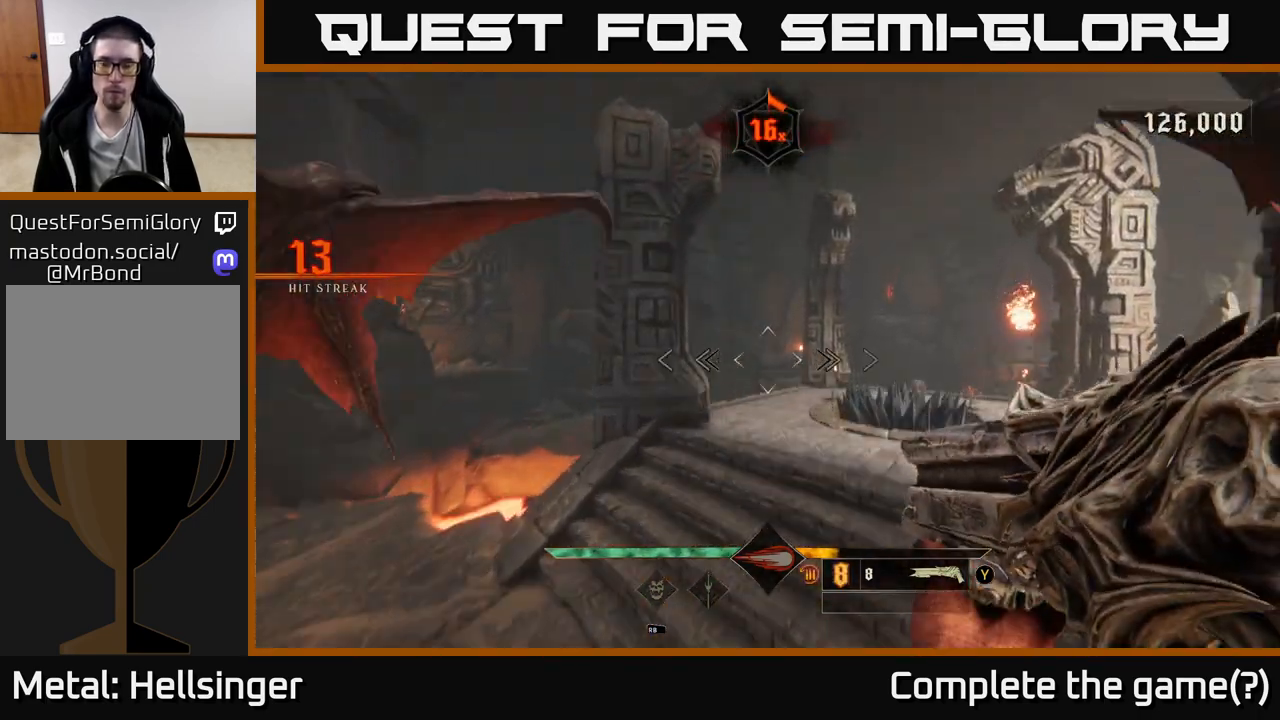
{"dt_ms": 500, "buttons": [], "left_stick": "up-left", "right_stick": "right", "events": [[117, "right_stick", "right"], [167, "L2", "down"], [300, "left_stick", "up"], [317, "right_stick", "center"], [383, "L2", "up"], [450, "right_stick", "right"], [483, "left_stick", "up-left"]]}
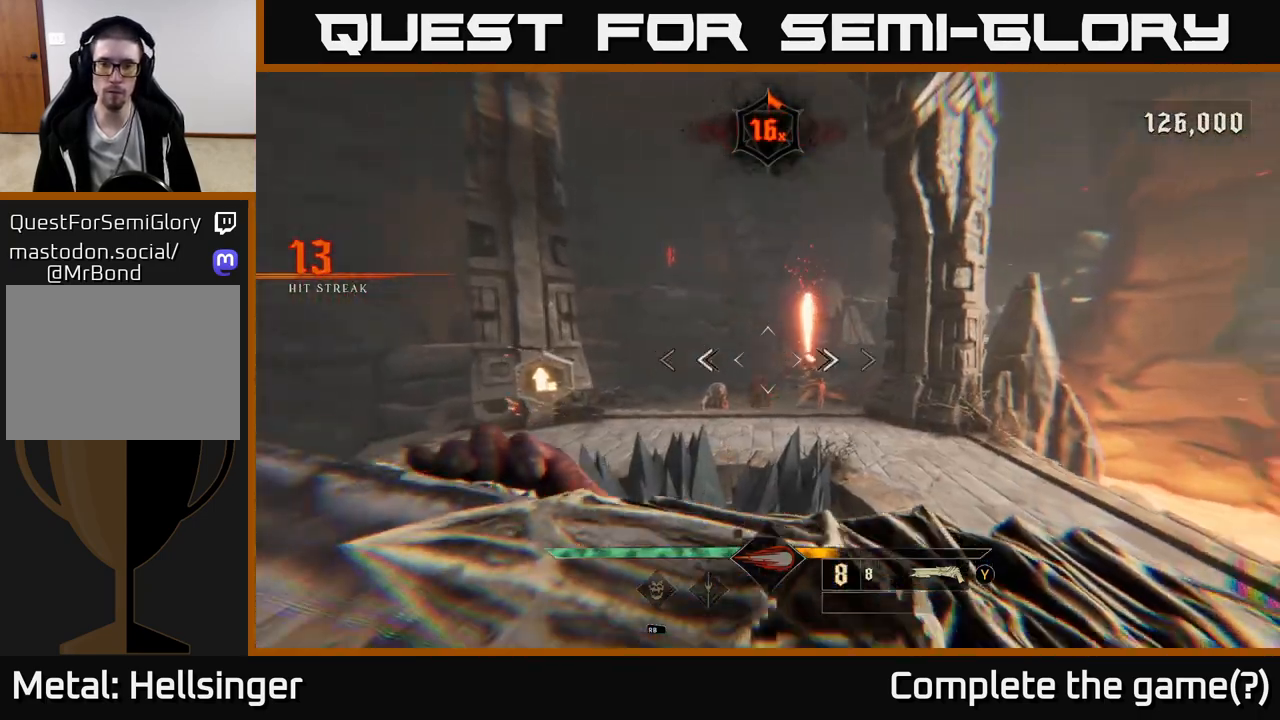
{"dt_ms": 500, "buttons": ["R2"], "left_stick": "up-left", "right_stick": "down", "events": [[150, "right_stick", "center"], [400, "right_stick", "down"], [500, "R2", "down"]]}
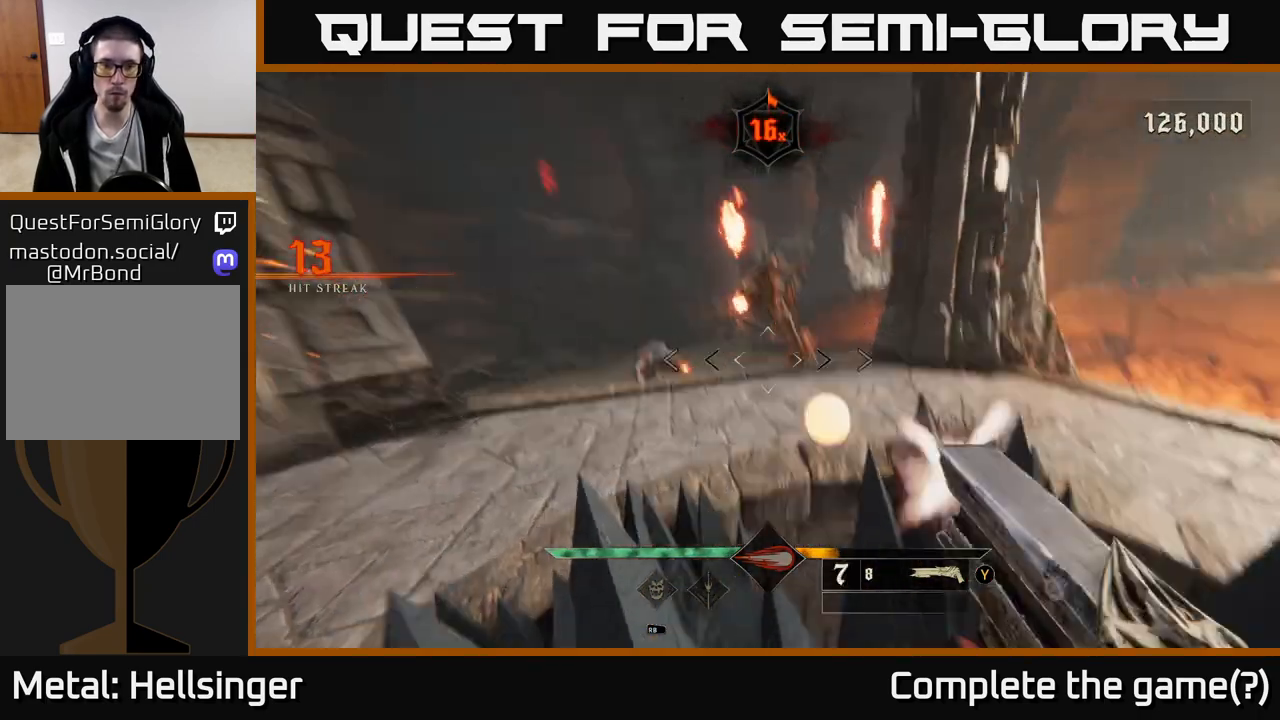
{"dt_ms": 500, "buttons": [], "left_stick": "center", "right_stick": "center", "events": [[33, "left_stick", "right"], [50, "R2", "up"], [67, "right_stick", "center"], [100, "left_stick", "down"], [483, "left_stick", "center"]]}
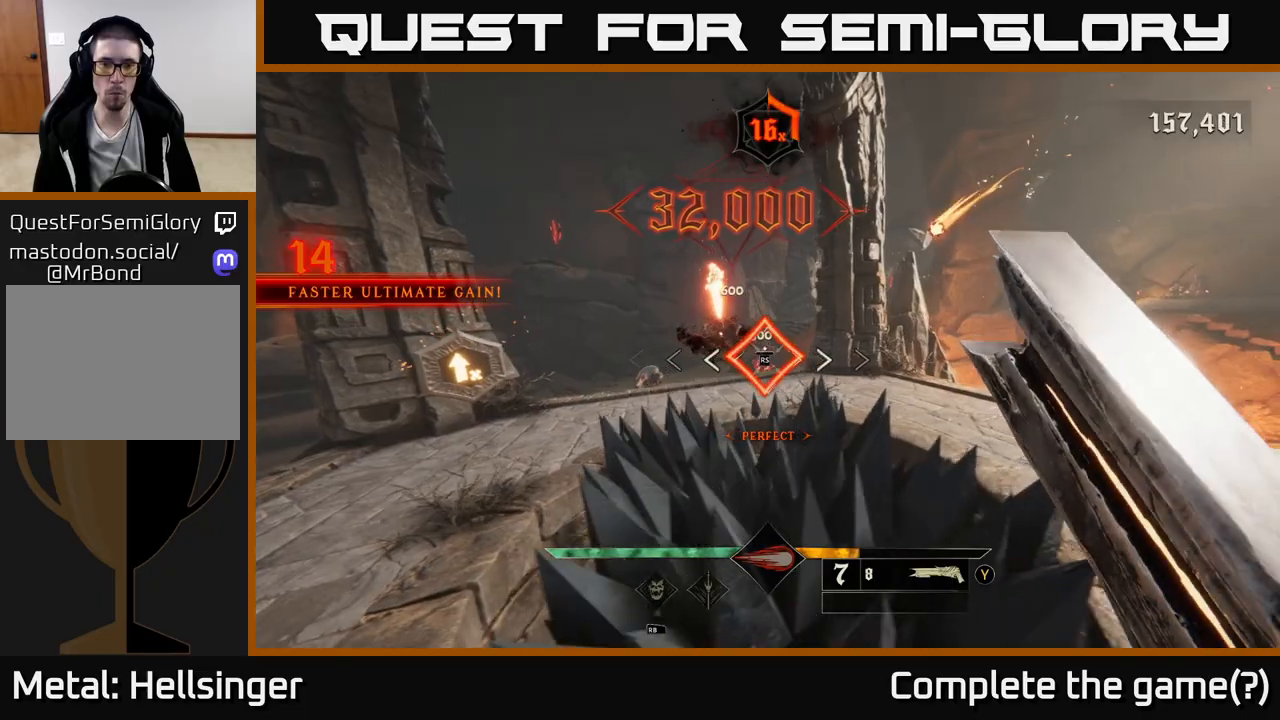
{"dt_ms": 500, "buttons": [], "left_stick": "center", "right_stick": "center", "events": [[150, "left_stick", "up"], [333, "left_stick", "center"]]}
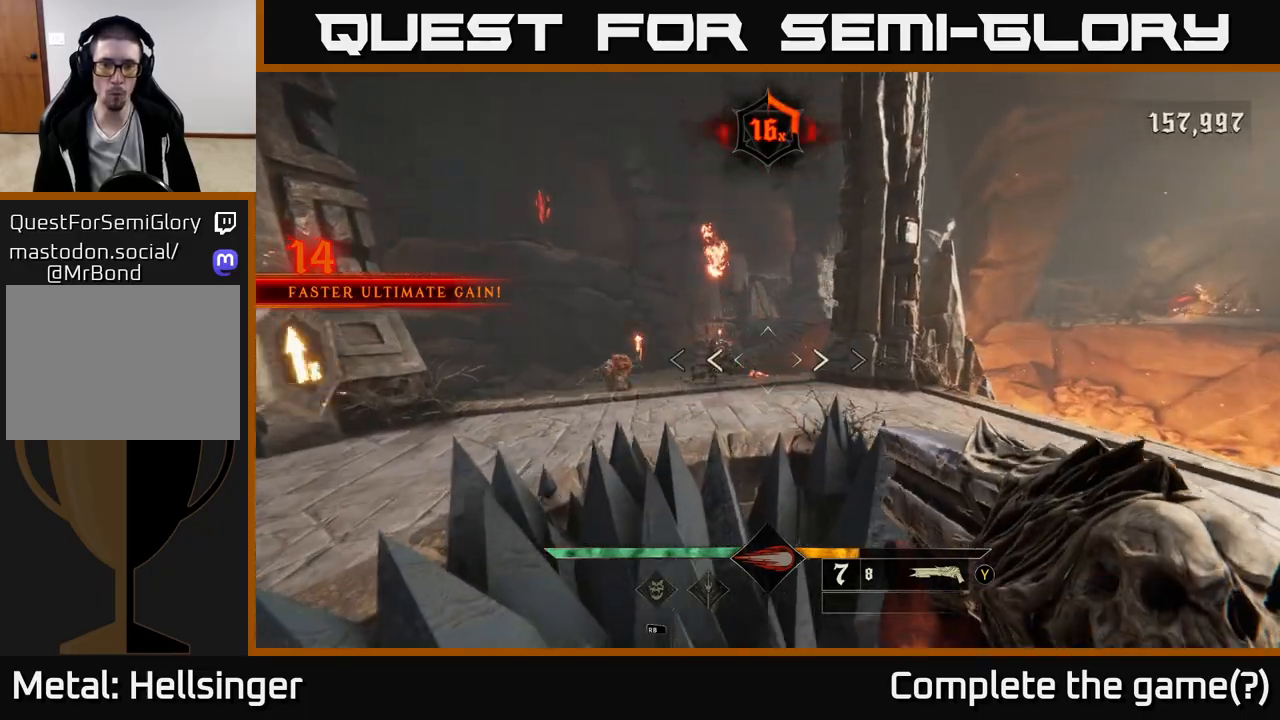
{"dt_ms": 1000, "buttons": [], "left_stick": "down-left", "right_stick": "center", "events": [[333, "left_stick", "up"], [383, "left_stick", "down-left"], [500, "left_stick", "center"], [517, "left_stick", "down-left"], [533, "left_stick", "center"], [883, "left_stick", "down-left"]]}
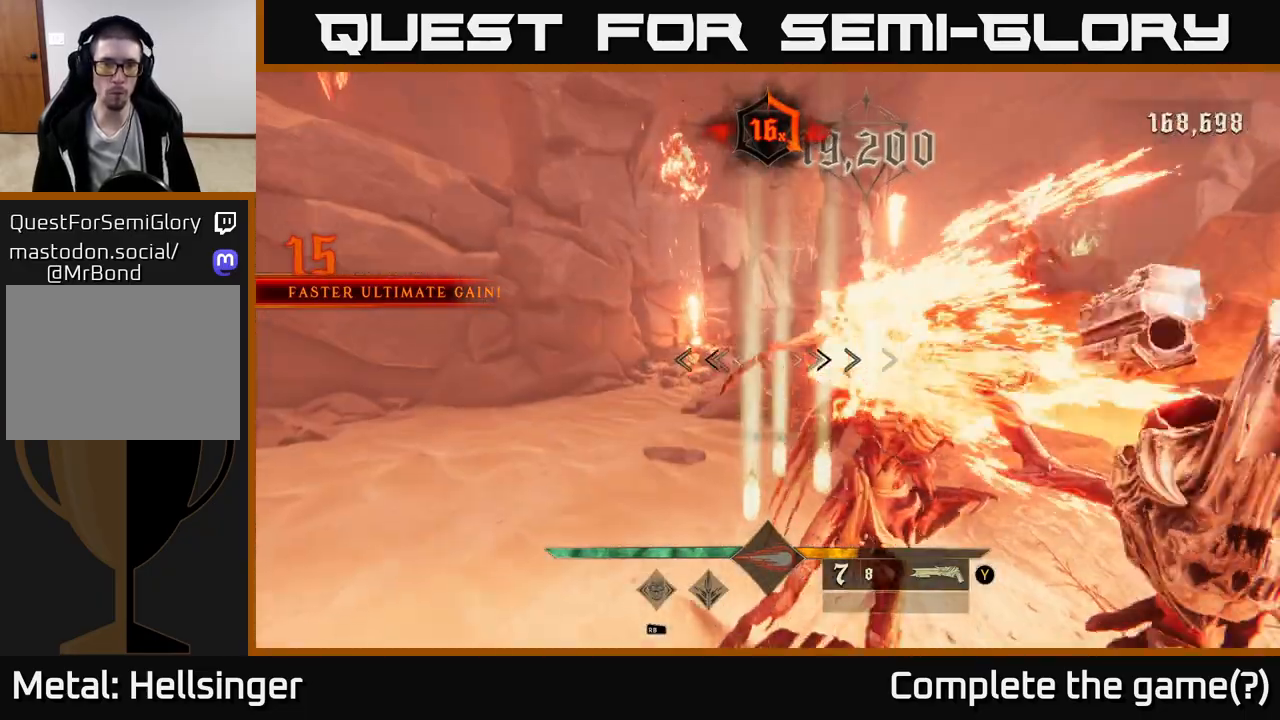
{"dt_ms": 500, "buttons": ["A"], "left_stick": "down", "right_stick": "center", "events": [[200, "left_stick", "down"], [250, "A", "down"], [350, "A", "up"], [433, "A", "down"]]}
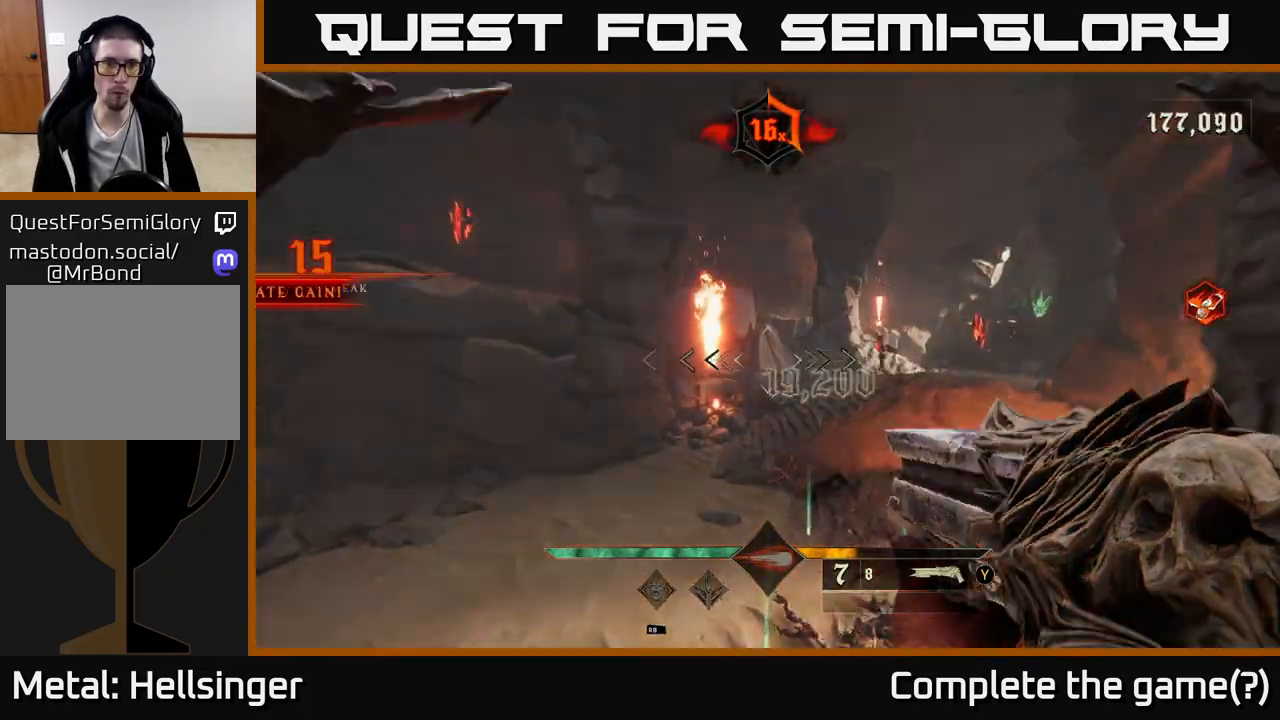
{"dt_ms": 500, "buttons": [], "left_stick": "down", "right_stick": "center", "events": [[33, "A", "up"], [183, "right_stick", "down"], [217, "L2", "down"], [400, "L2", "up"], [400, "right_stick", "center"]]}
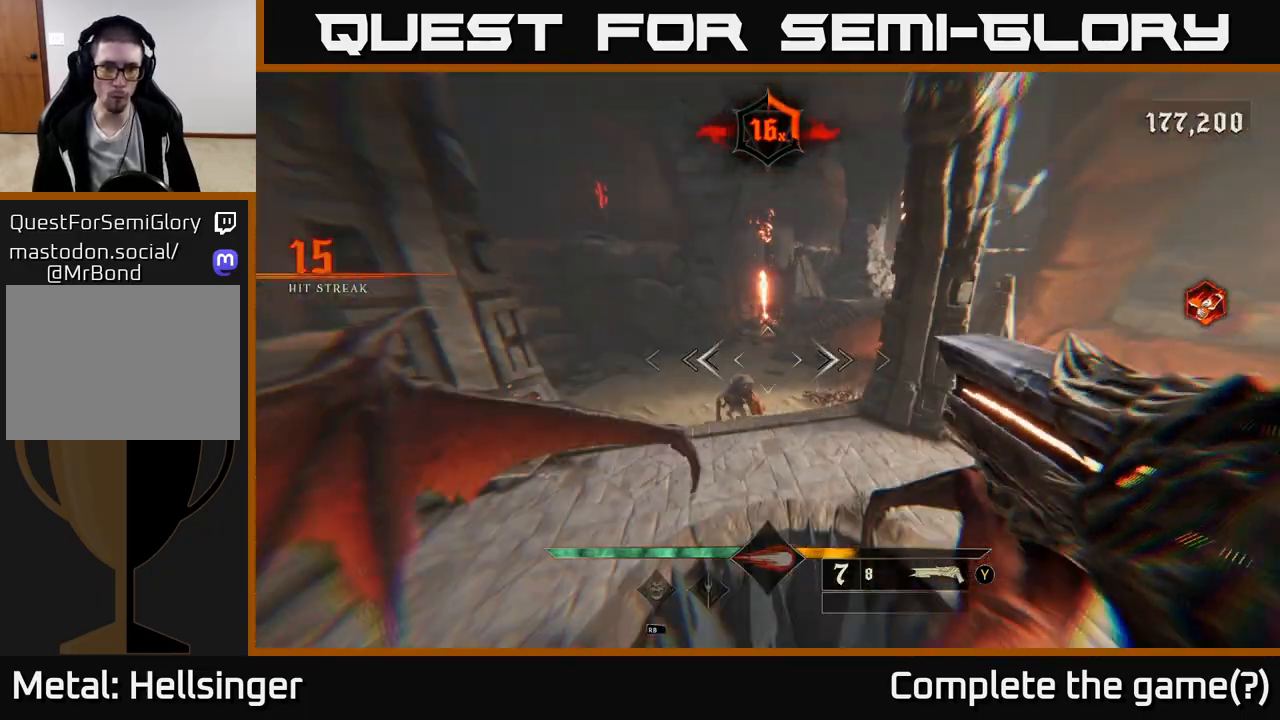
{"dt_ms": 500, "buttons": [], "left_stick": "up", "right_stick": "center", "events": [[150, "left_stick", "center"], [217, "right_stick", "down-left"], [250, "left_stick", "up"], [267, "R2", "down"], [333, "right_stick", "center"], [350, "R2", "up"]]}
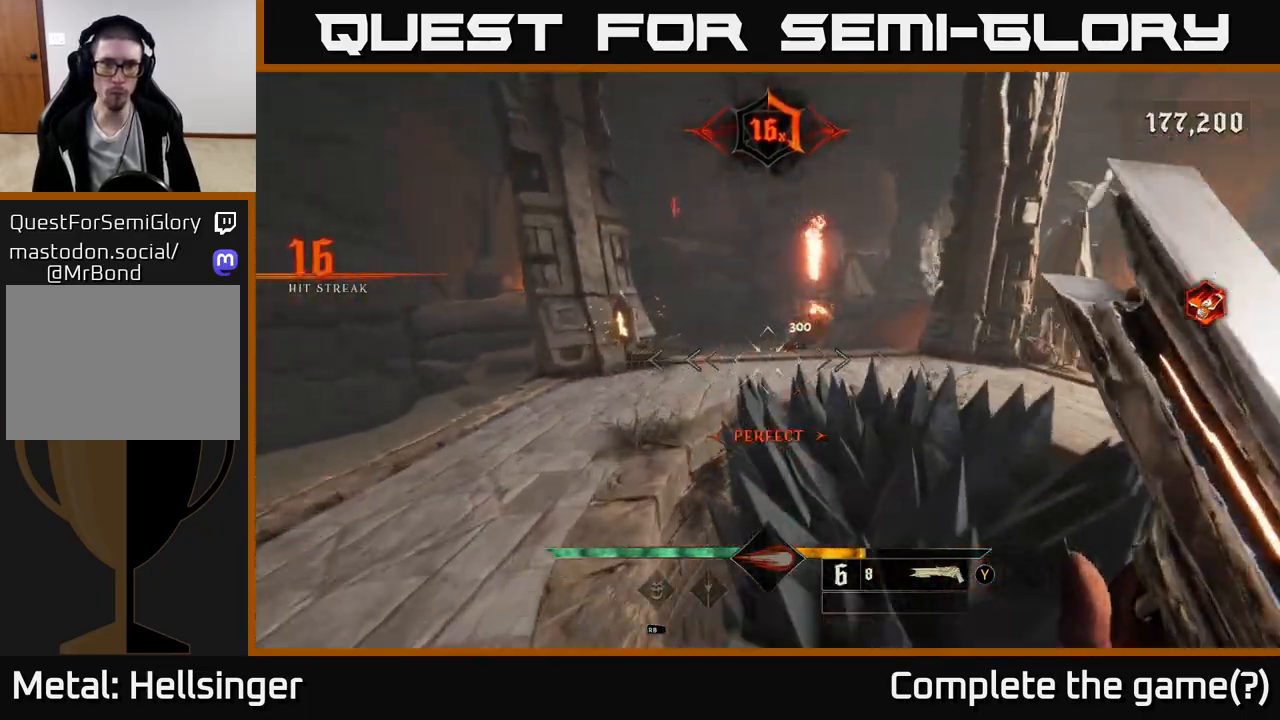
{"dt_ms": 500, "buttons": [], "left_stick": "up-left", "right_stick": "center", "events": [[67, "left_stick", "up-left"], [100, "right_stick", "right"], [250, "right_stick", "center"]]}